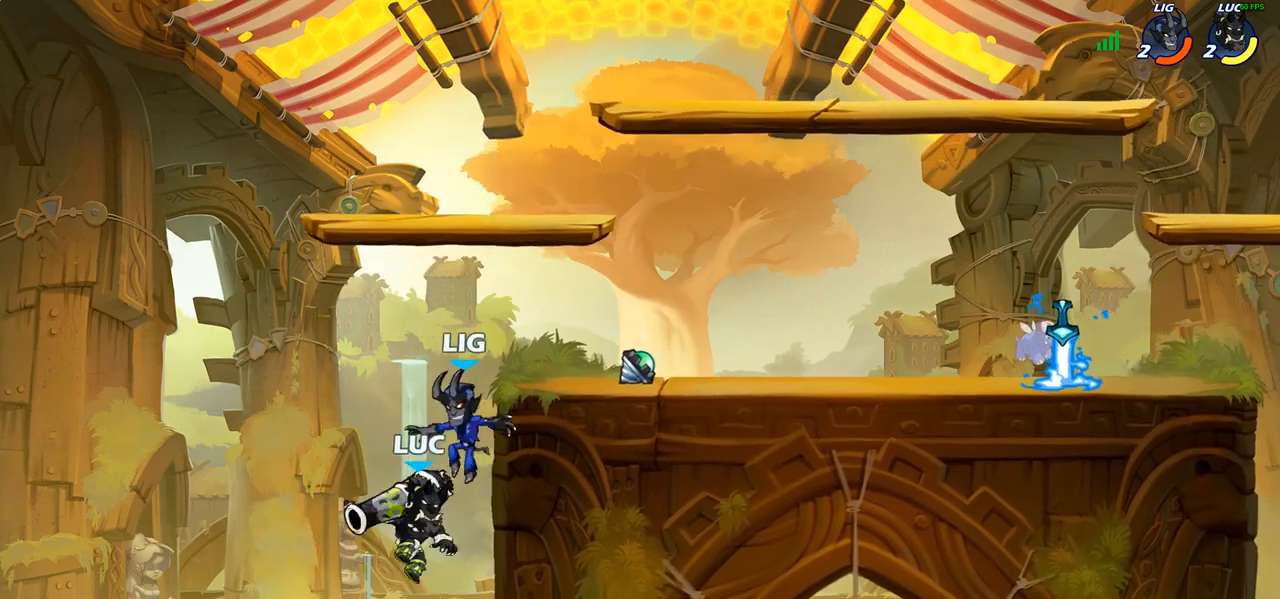
Gameplay with a controller (PlayStation layout); each line is a JSON object with the inputs held at the frame after it. "events" lists button and stick changes between this image and that frame as [ms after this image, input, new state], when the widget could be followed in between.
{"buttons": [], "left_stick": "up-right", "right_stick": "center", "events": [[50, "left_stick", "up"], [233, "R1", "up"], [233, "R2", "up"], [350, "left_stick", "up-right"]]}
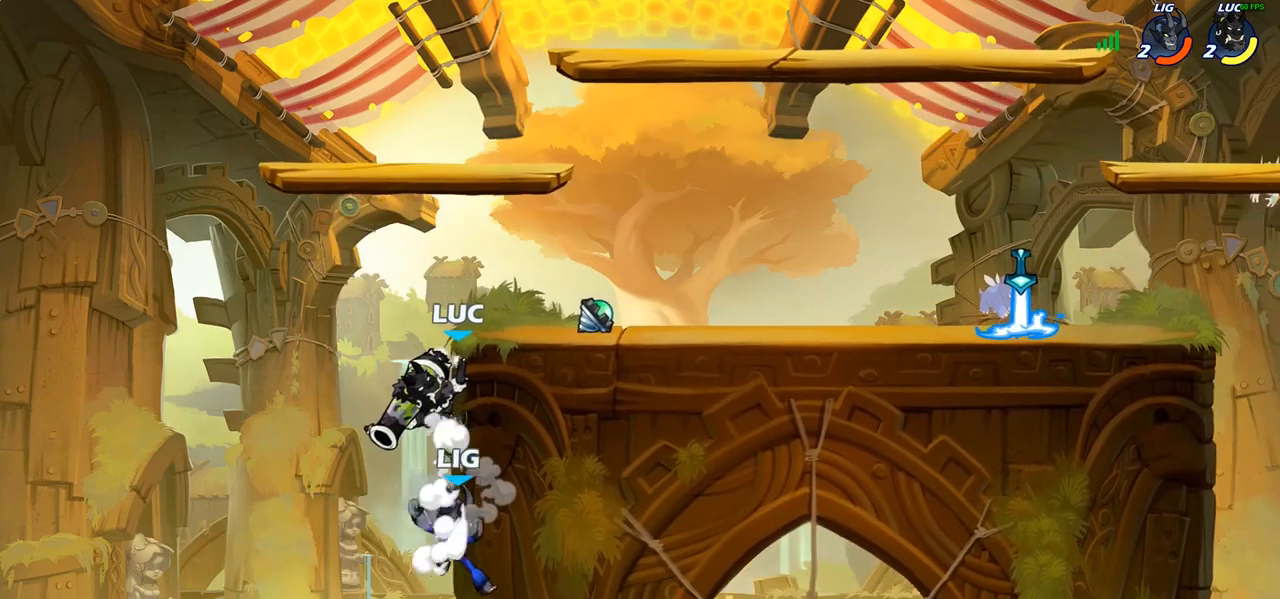
{"buttons": ["CIRCLE"], "left_stick": "down-left", "right_stick": "center", "events": [[350, "CROSS", "down"], [367, "left_stick", "down-left"], [383, "CROSS", "up"], [400, "CIRCLE", "down"]]}
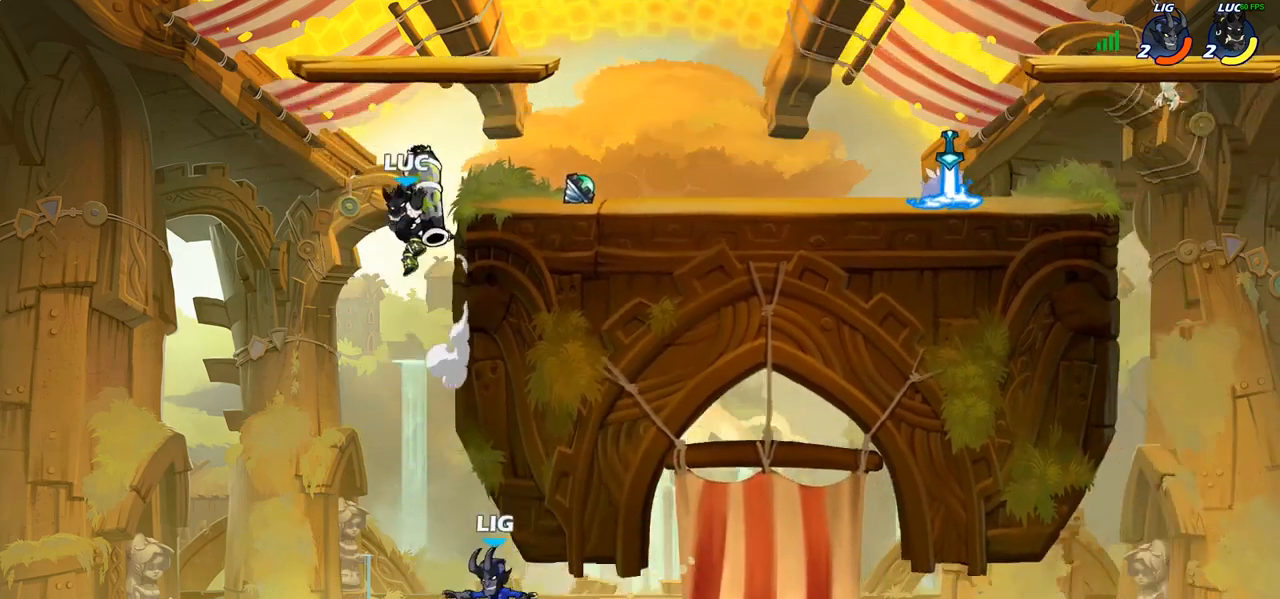
{"buttons": [], "left_stick": "center", "right_stick": "center", "events": [[383, "CIRCLE", "up"], [433, "left_stick", "center"]]}
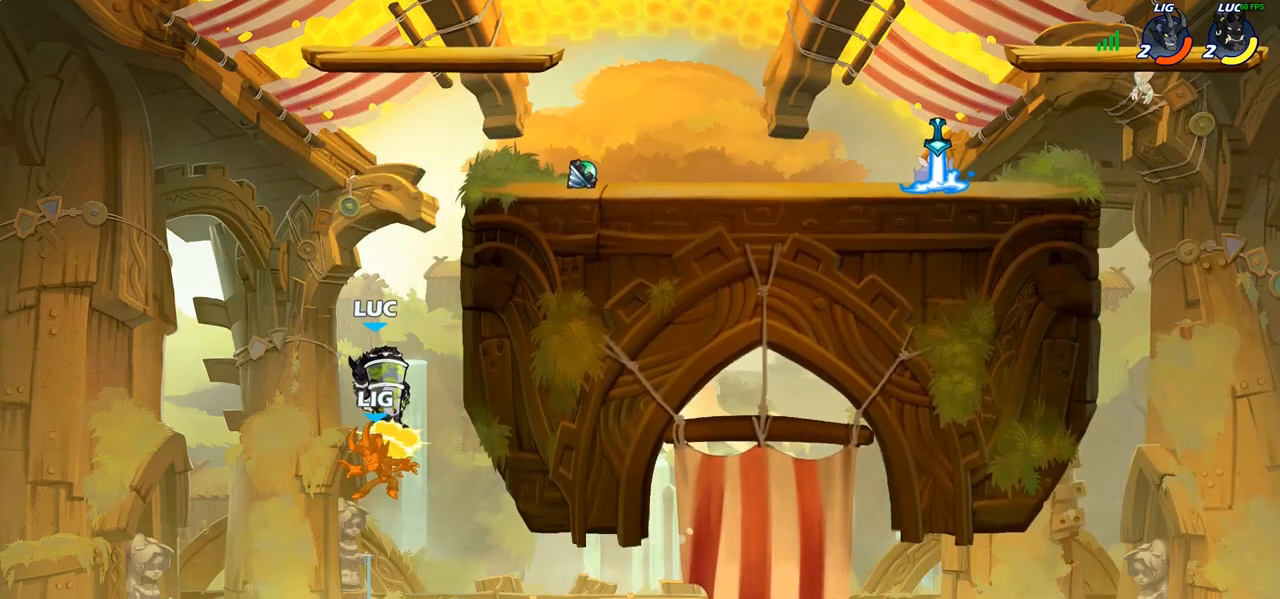
{"buttons": ["CROSS"], "left_stick": "right", "right_stick": "center", "events": [[350, "left_stick", "right"], [433, "CROSS", "down"]]}
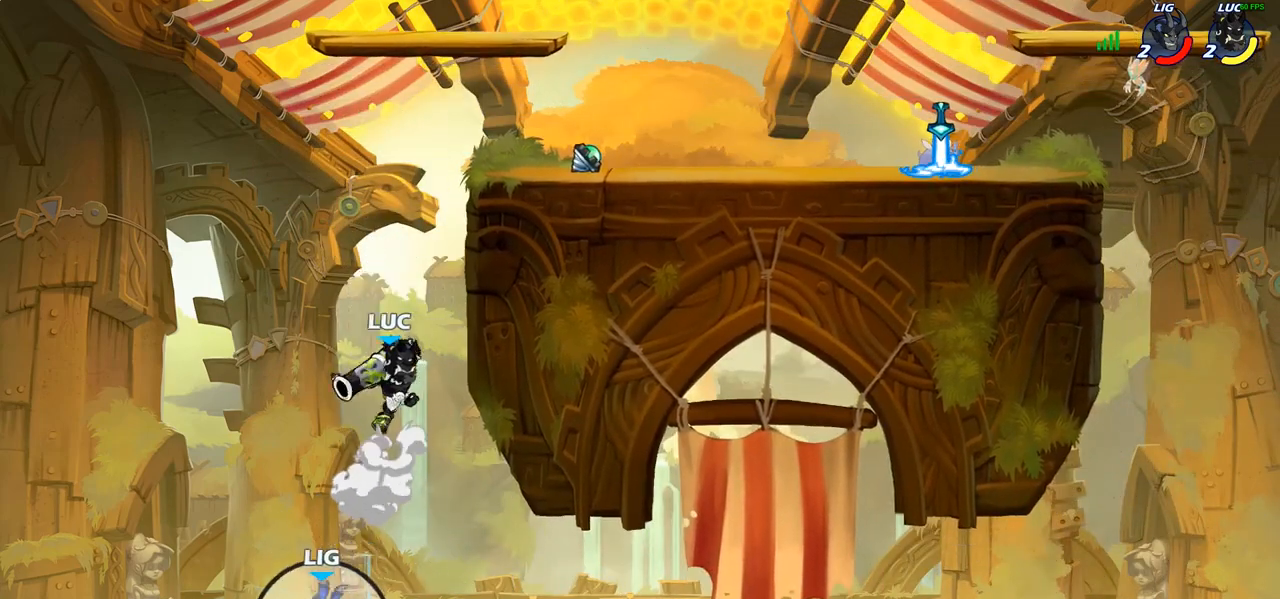
{"buttons": [], "left_stick": "up-left", "right_stick": "center", "events": [[167, "CROSS", "up"], [333, "left_stick", "up-left"]]}
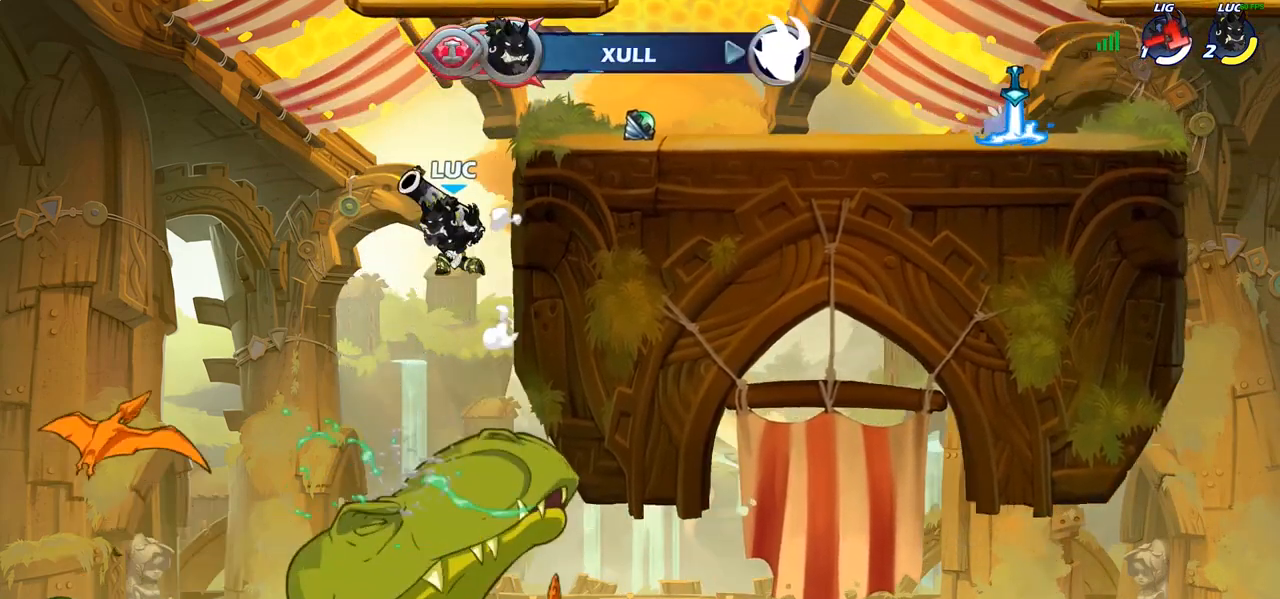
{"buttons": ["CROSS"], "left_stick": "right", "right_stick": "center", "events": [[100, "CROSS", "down"], [100, "left_stick", "up-right"], [250, "CROSS", "up"], [300, "left_stick", "right"], [450, "CROSS", "down"]]}
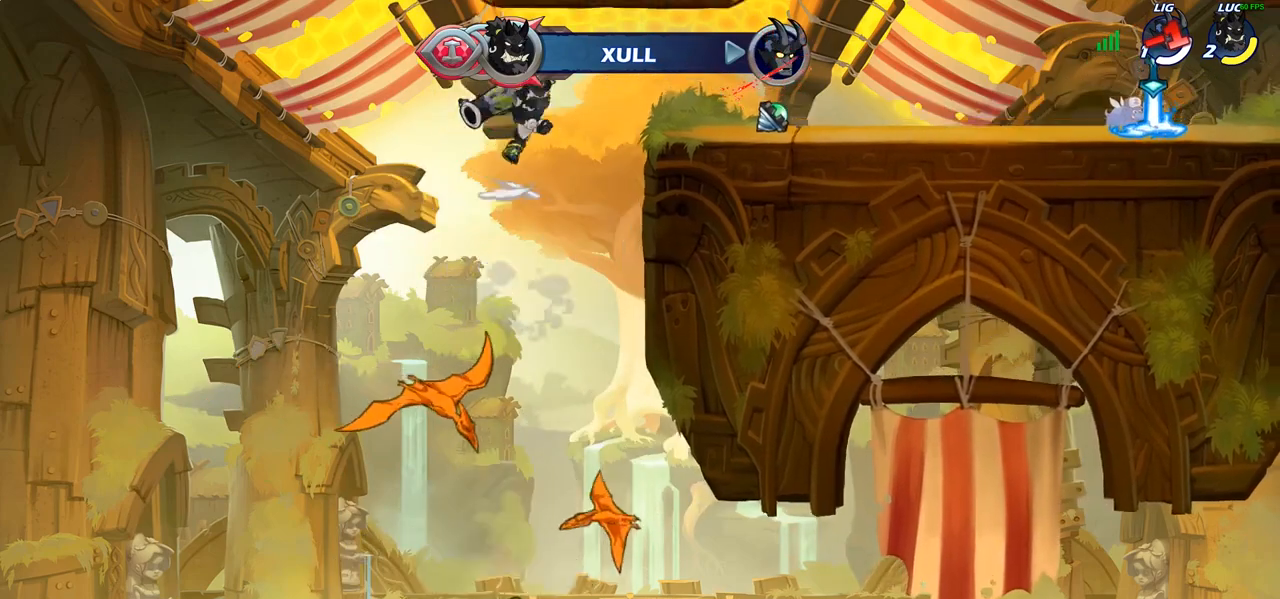
{"buttons": [], "left_stick": "down-right", "right_stick": "center", "events": [[50, "CROSS", "up"], [300, "left_stick", "down"], [383, "left_stick", "down-right"]]}
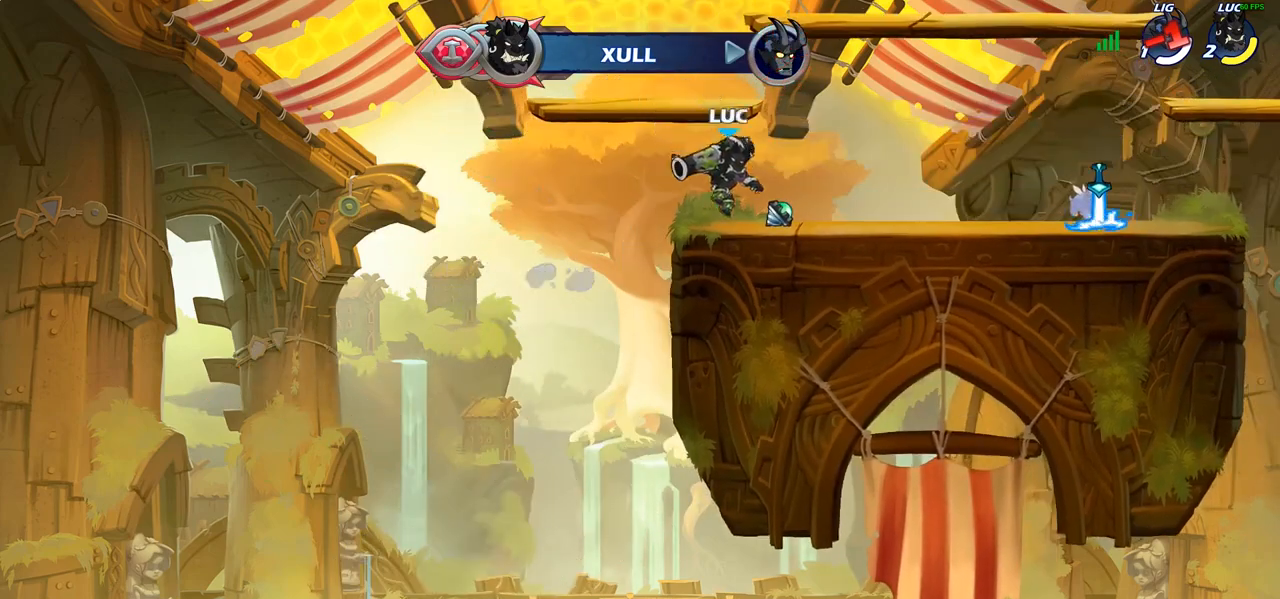
{"buttons": [], "left_stick": "center", "right_stick": "down-right", "events": [[83, "left_stick", "right"], [183, "left_stick", "center"], [183, "right_stick", "right"], [483, "right_stick", "down-right"]]}
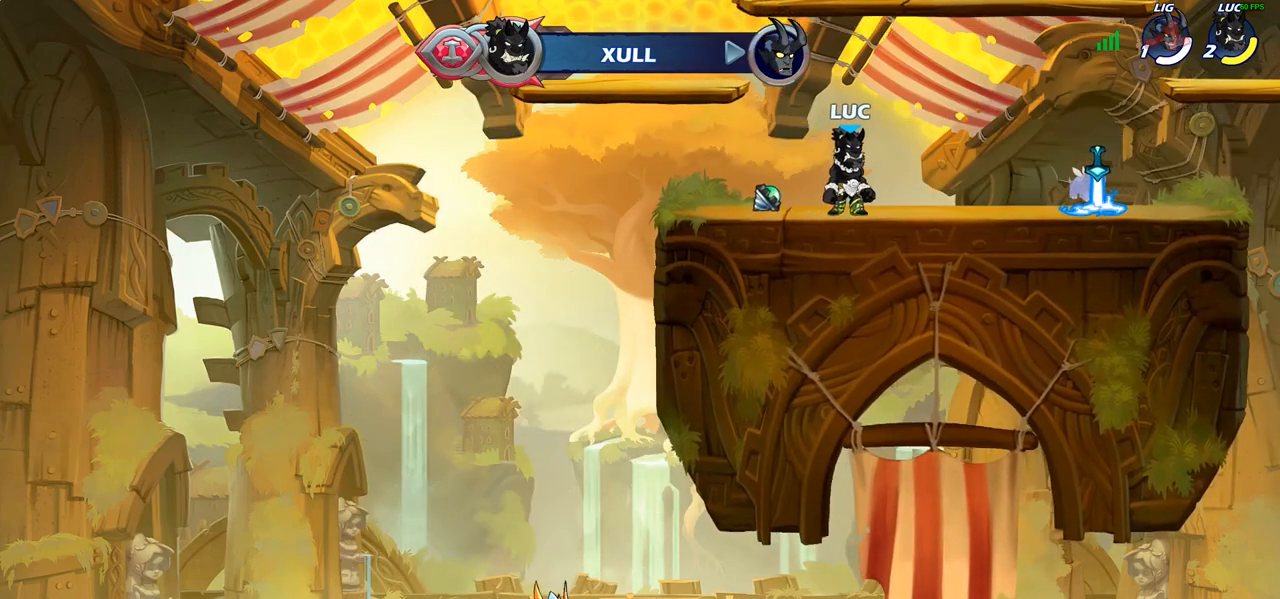
{"buttons": [], "left_stick": "center", "right_stick": "center", "events": [[283, "right_stick", "center"]]}
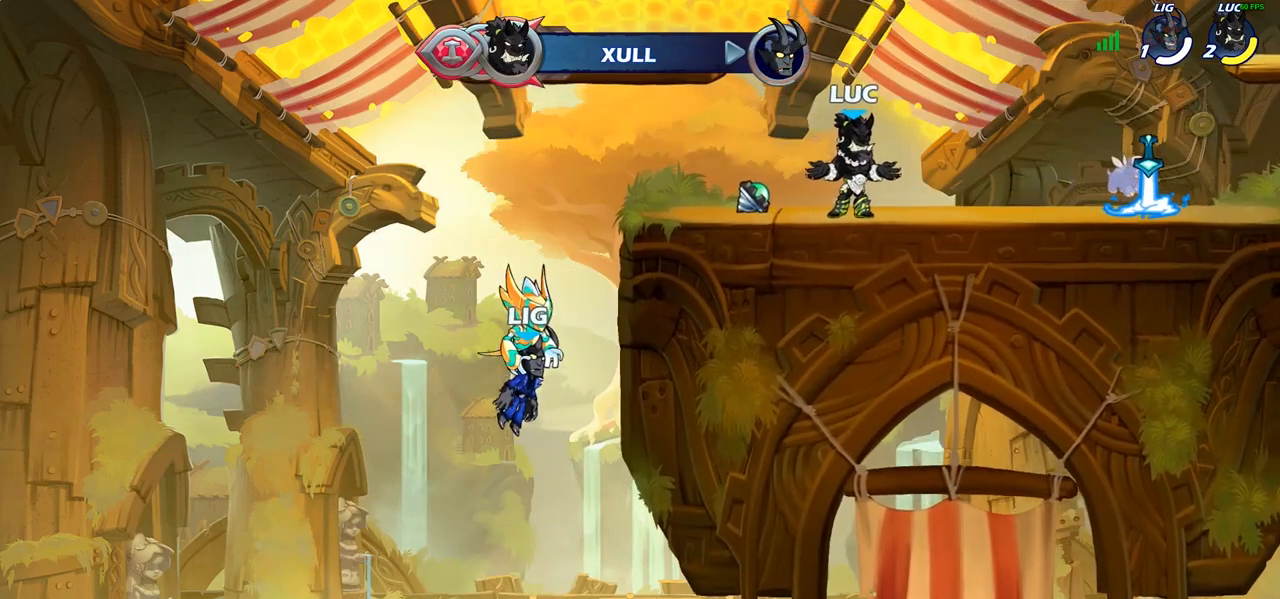
{"buttons": [], "left_stick": "center", "right_stick": "down-left", "events": [[383, "right_stick", "down-left"]]}
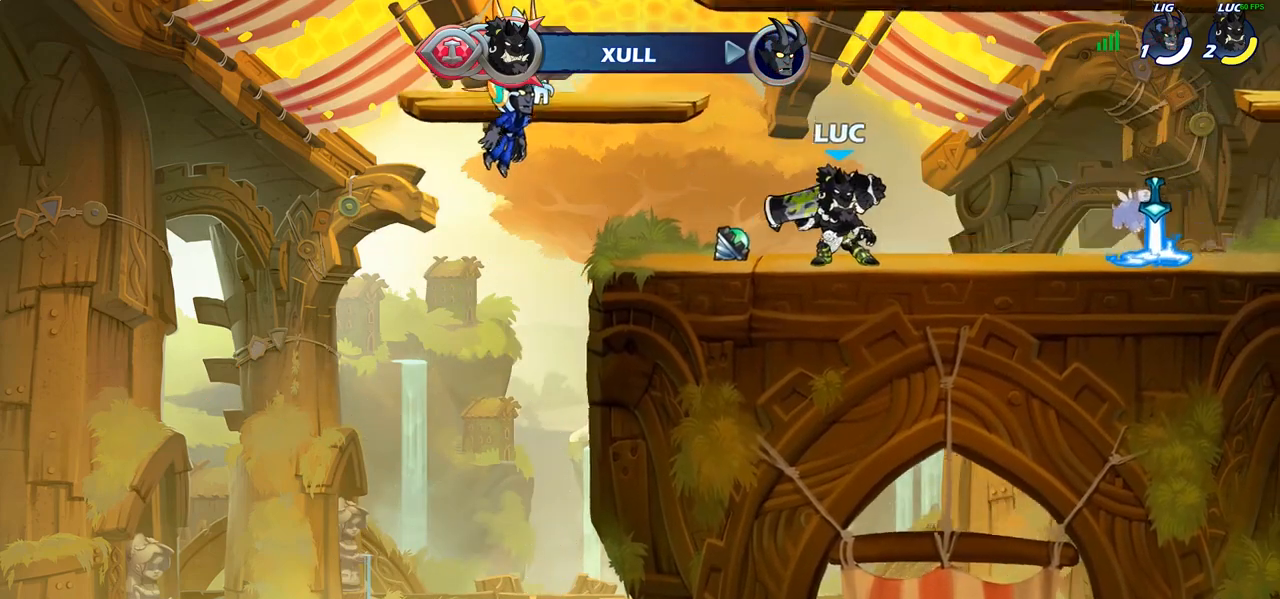
{"buttons": [], "left_stick": "center", "right_stick": "center", "events": [[17, "right_stick", "center"]]}
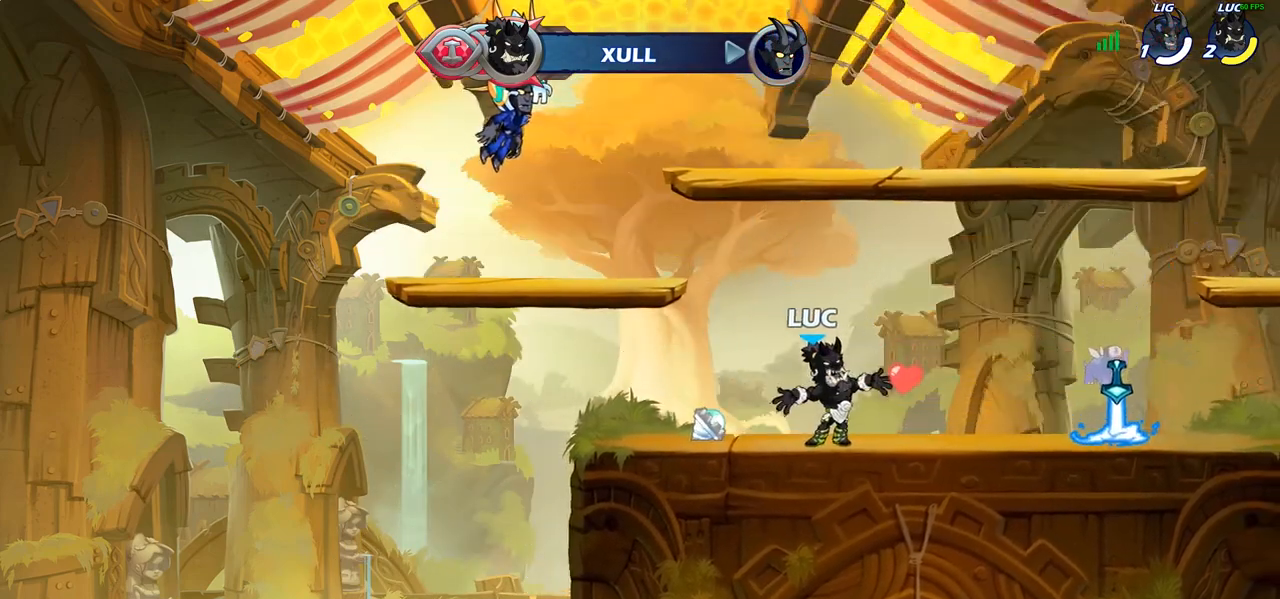
{"buttons": [], "left_stick": "center", "right_stick": "center", "events": []}
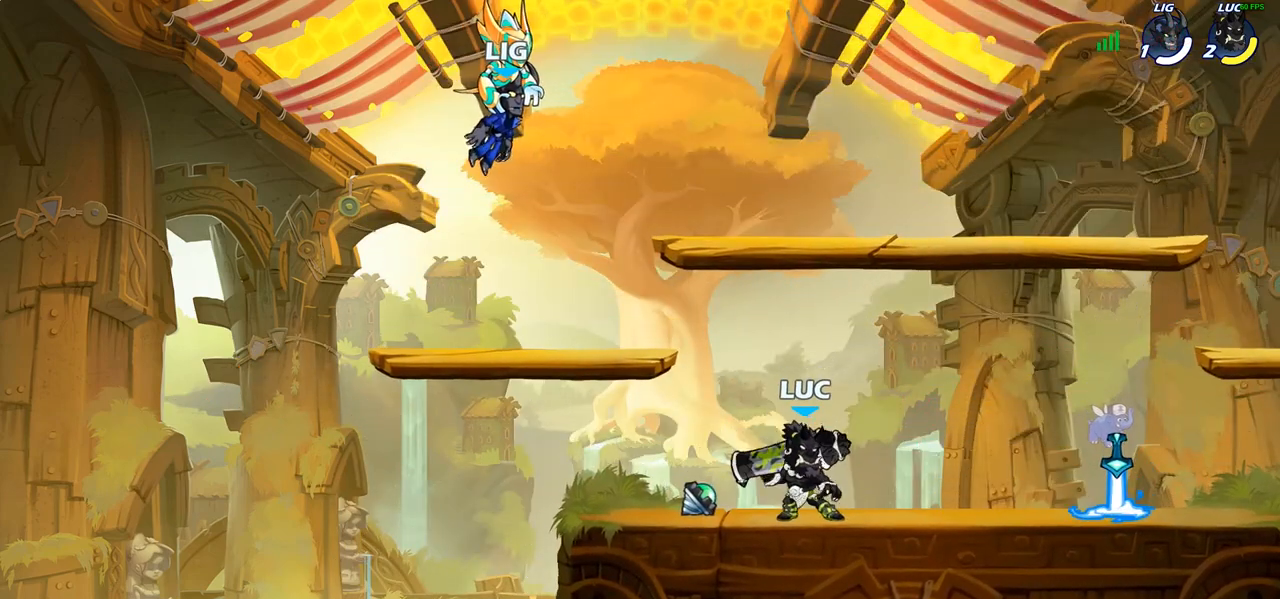
{"buttons": [], "left_stick": "center", "right_stick": "center", "events": [[17, "right_stick", "left"], [150, "right_stick", "center"]]}
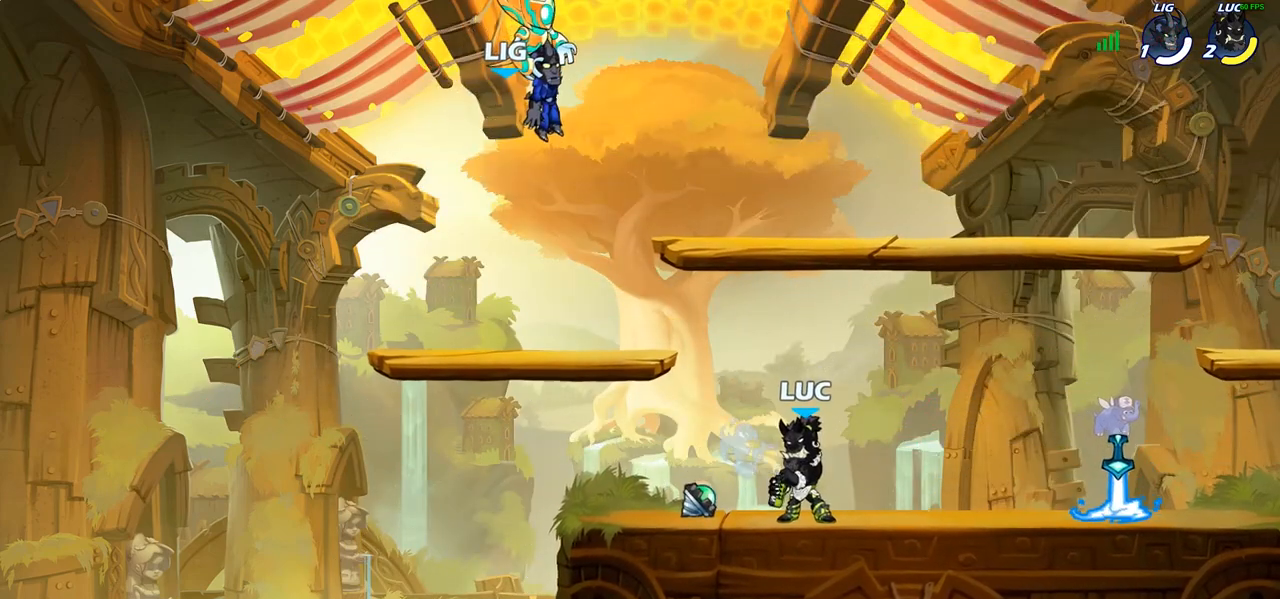
{"buttons": [], "left_stick": "center", "right_stick": "center", "events": []}
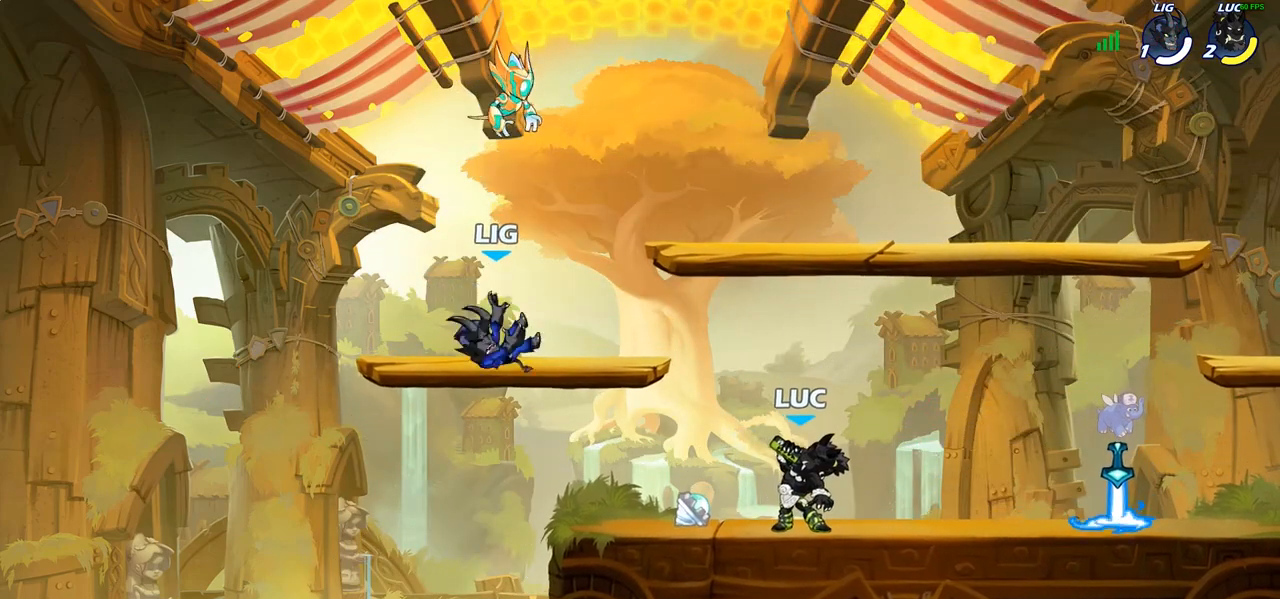
{"buttons": [], "left_stick": "center", "right_stick": "center", "events": []}
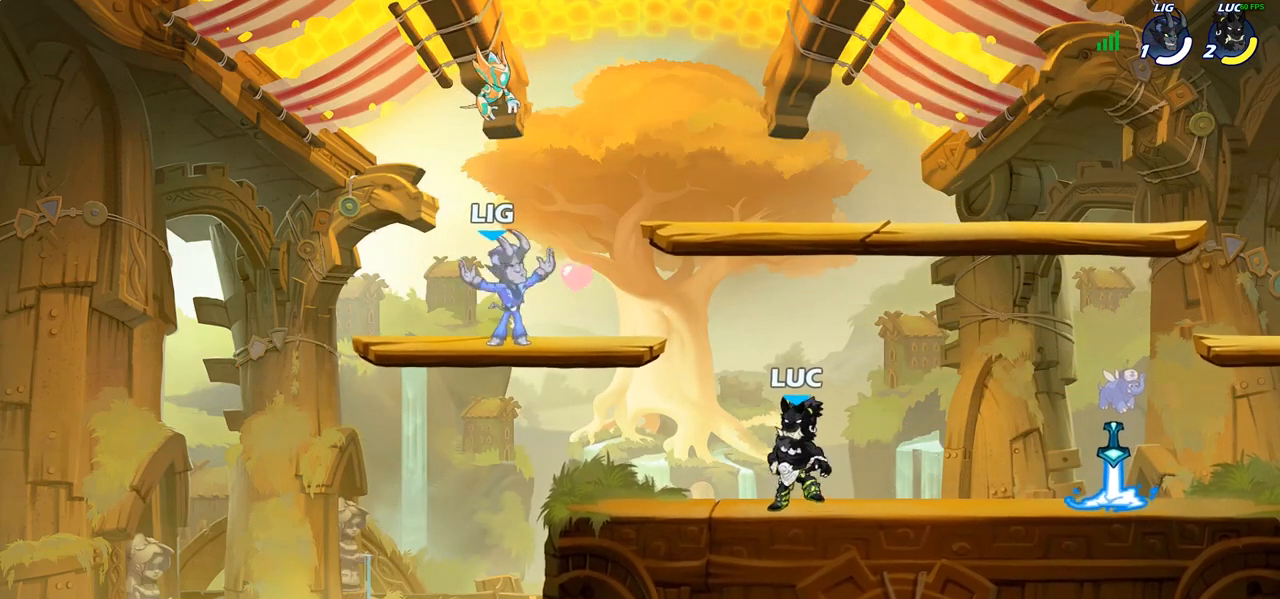
{"buttons": [], "left_stick": "center", "right_stick": "center", "events": [[117, "right_stick", "up"], [250, "right_stick", "center"], [400, "right_stick", "up"], [500, "right_stick", "center"]]}
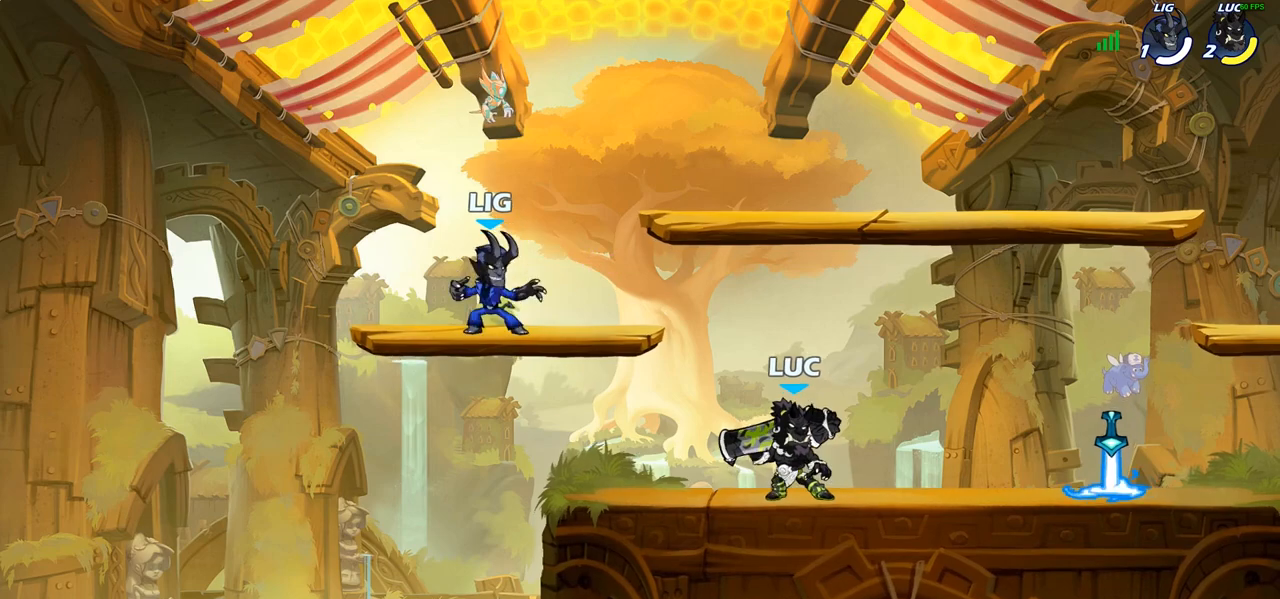
{"buttons": [], "left_stick": "center", "right_stick": "center", "events": []}
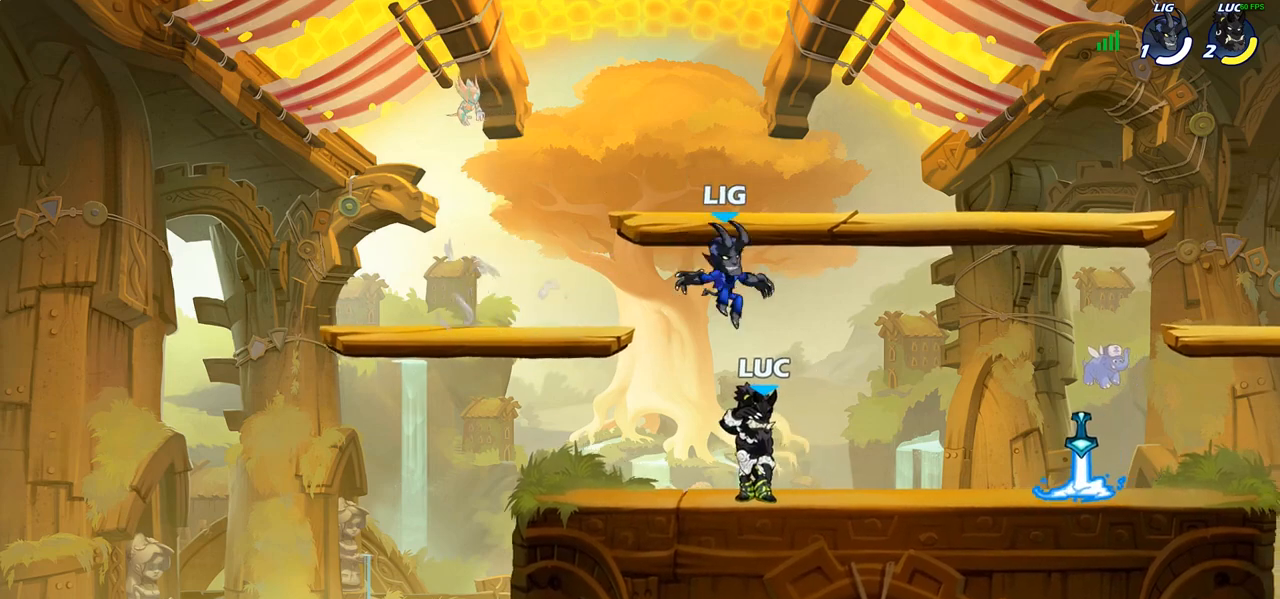
{"buttons": [], "left_stick": "center", "right_stick": "center", "events": []}
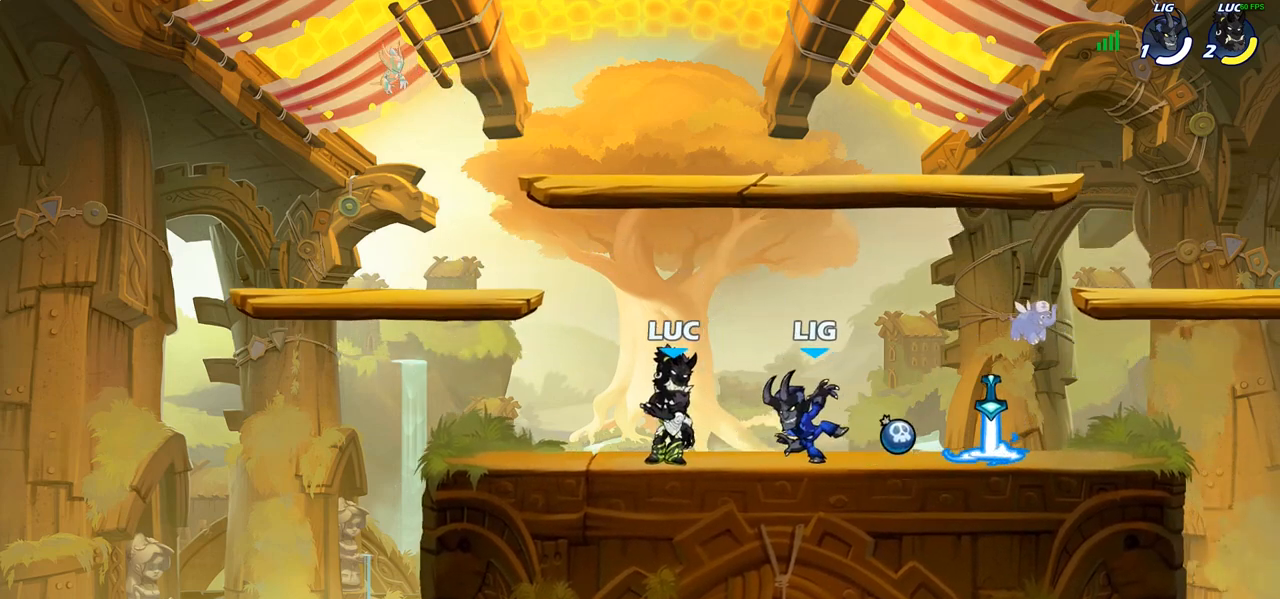
{"buttons": [], "left_stick": "center", "right_stick": "center", "events": []}
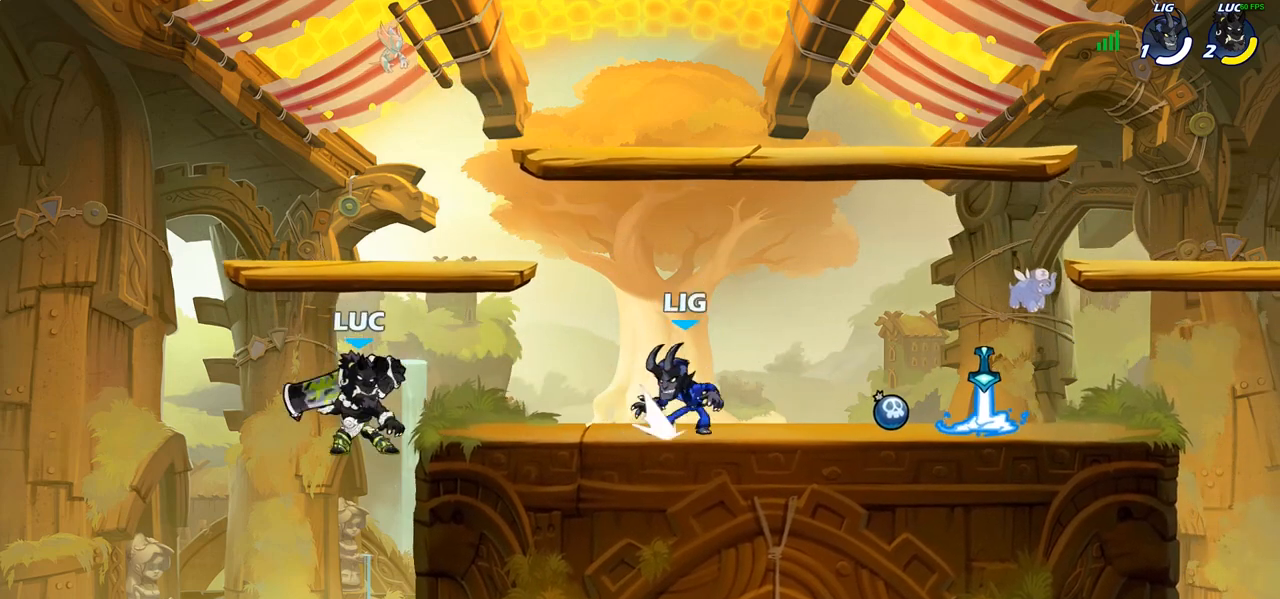
{"buttons": ["R2"], "left_stick": "center", "right_stick": "center", "events": [[433, "R2", "down"]]}
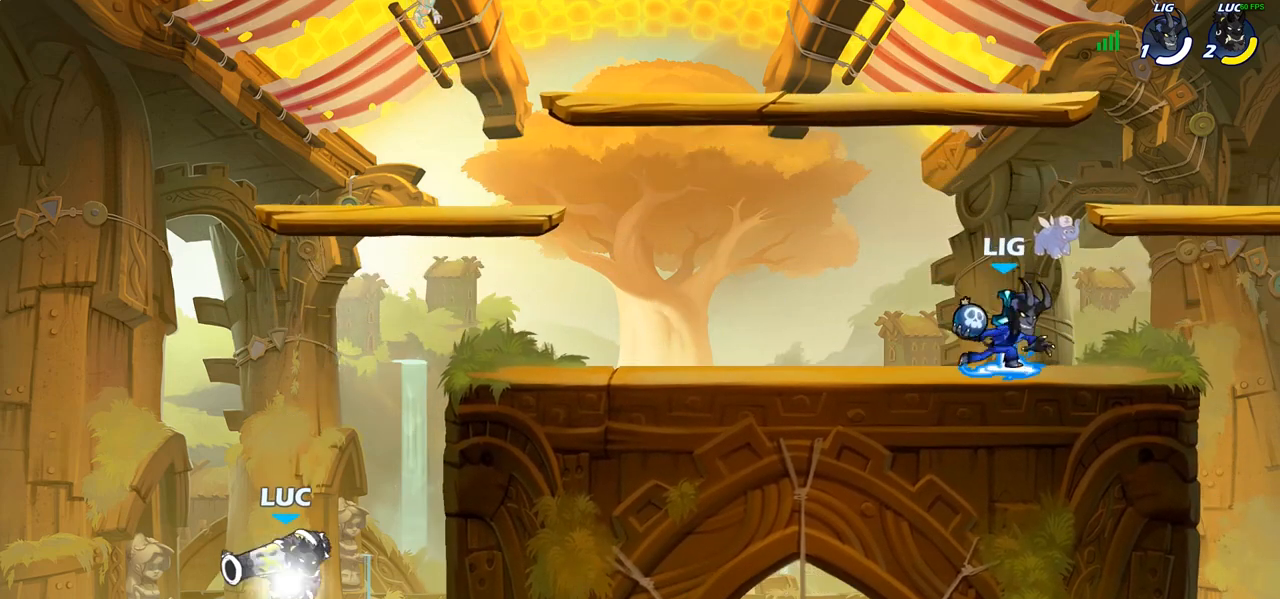
{"buttons": [], "left_stick": "center", "right_stick": "center", "events": [[33, "right_stick", "up-right"], [217, "R2", "up"], [250, "right_stick", "center"]]}
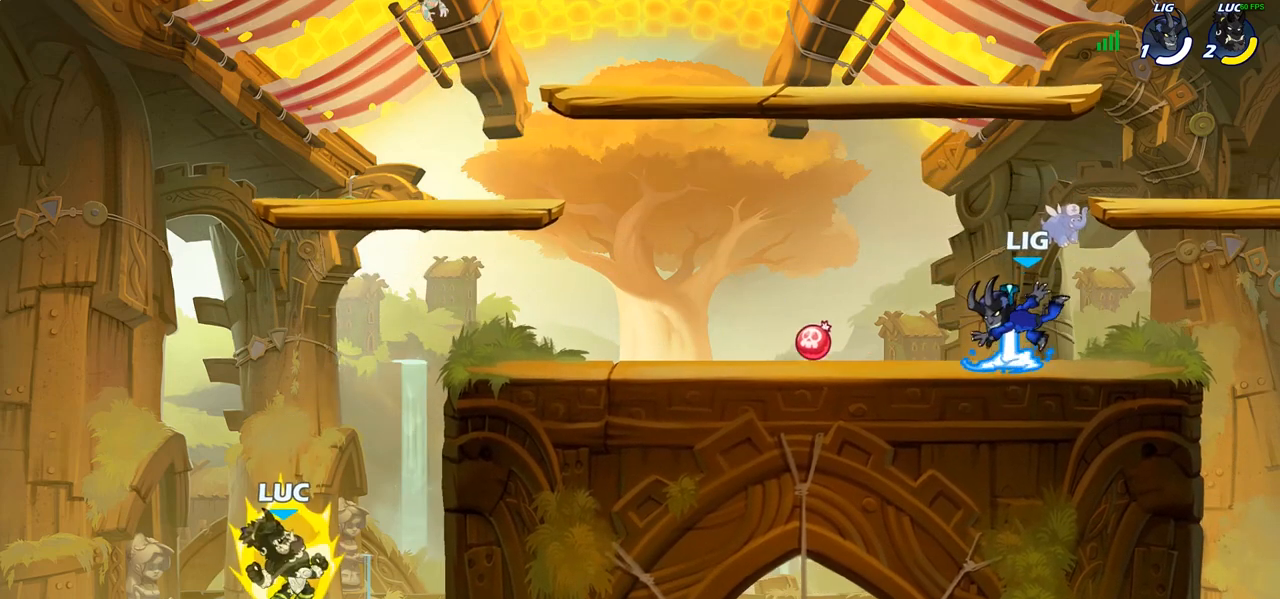
{"buttons": [], "left_stick": "center", "right_stick": "center", "events": []}
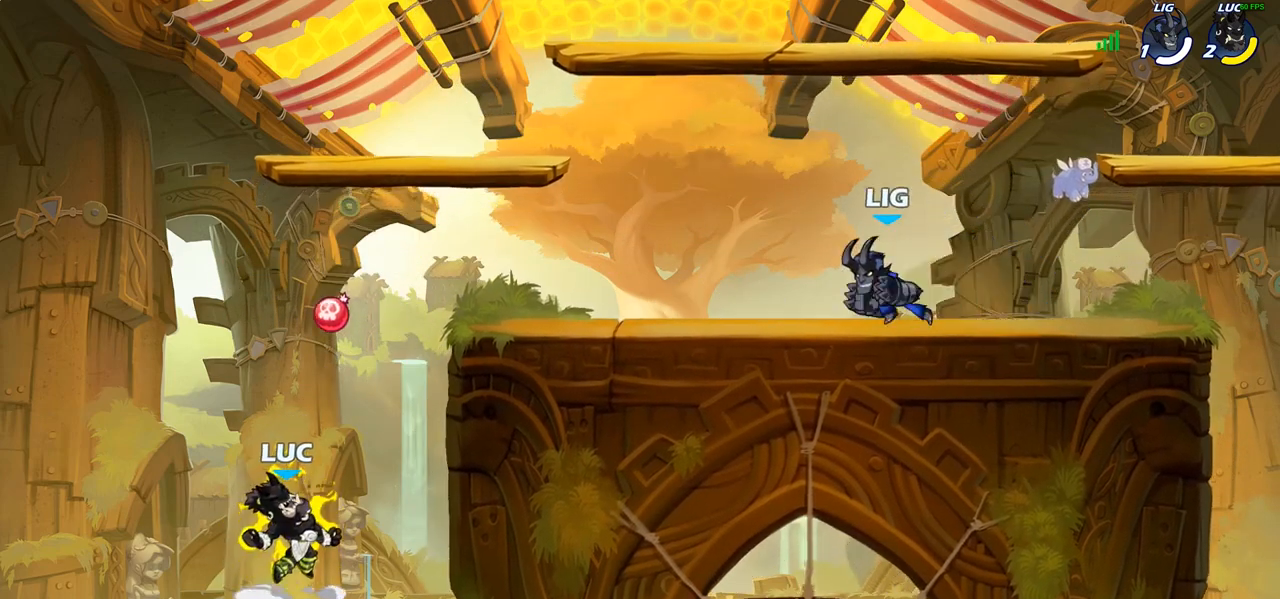
{"buttons": [], "left_stick": "center", "right_stick": "center", "events": [[317, "CROSS", "down"], [483, "CROSS", "up"]]}
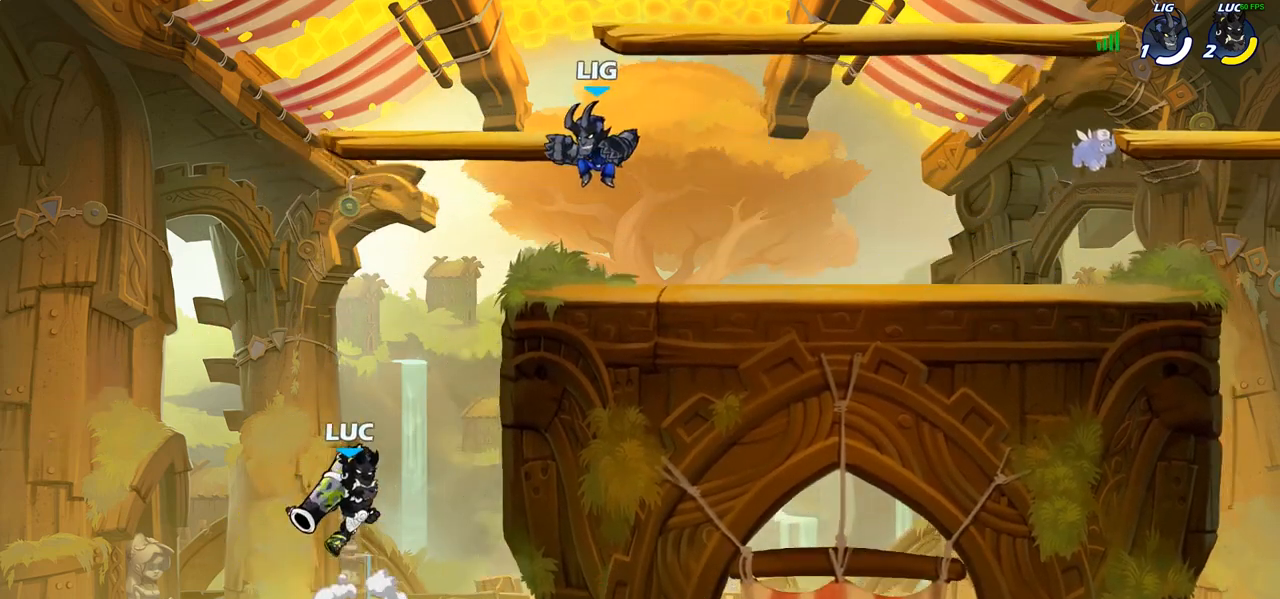
{"buttons": [], "left_stick": "center", "right_stick": "center", "events": [[67, "CIRCLE", "down"], [183, "CIRCLE", "up"]]}
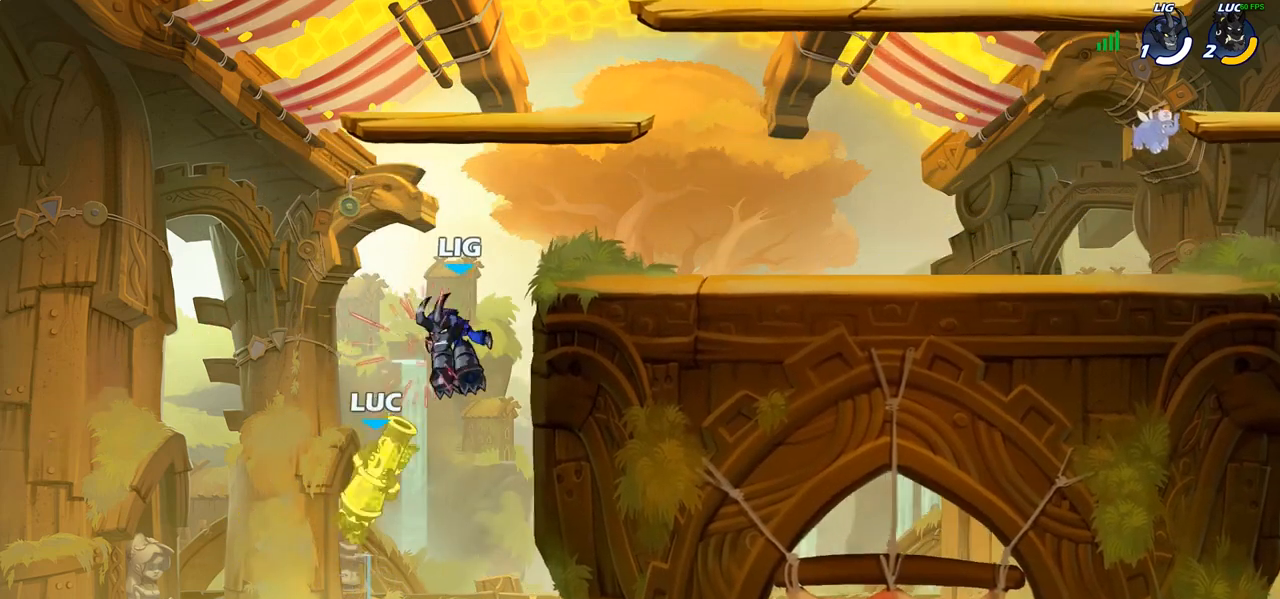
{"buttons": ["CROSS"], "left_stick": "up-right", "right_stick": "center", "events": [[67, "left_stick", "right"], [167, "left_stick", "center"], [250, "left_stick", "up-left"], [333, "CROSS", "down"], [433, "left_stick", "up-right"]]}
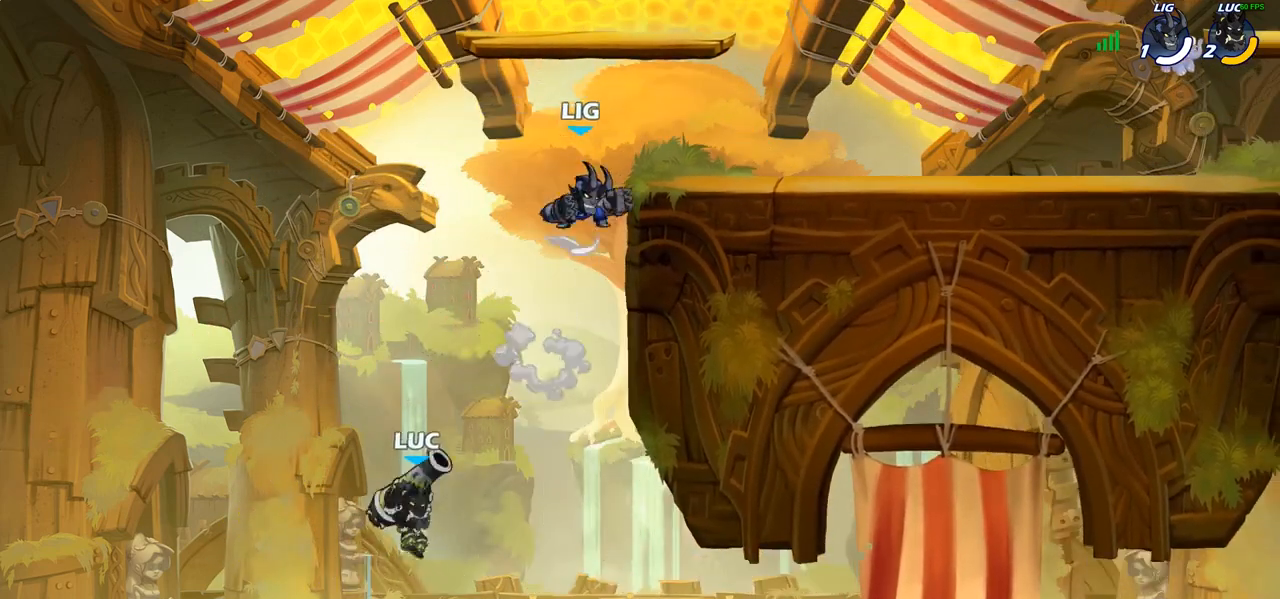
{"buttons": ["R2"], "left_stick": "up-right", "right_stick": "center", "events": [[133, "CROSS", "up"], [433, "R2", "down"]]}
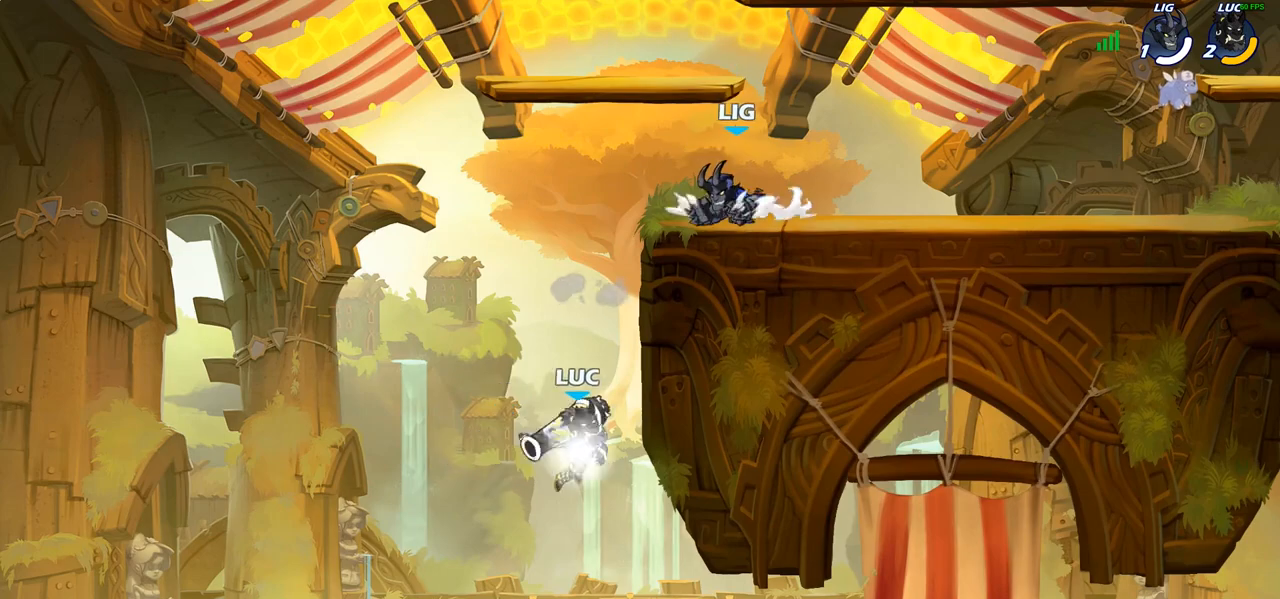
{"buttons": [], "left_stick": "up-right", "right_stick": "center", "events": [[233, "R2", "up"], [250, "left_stick", "up-left"], [333, "left_stick", "left"], [500, "left_stick", "up-right"]]}
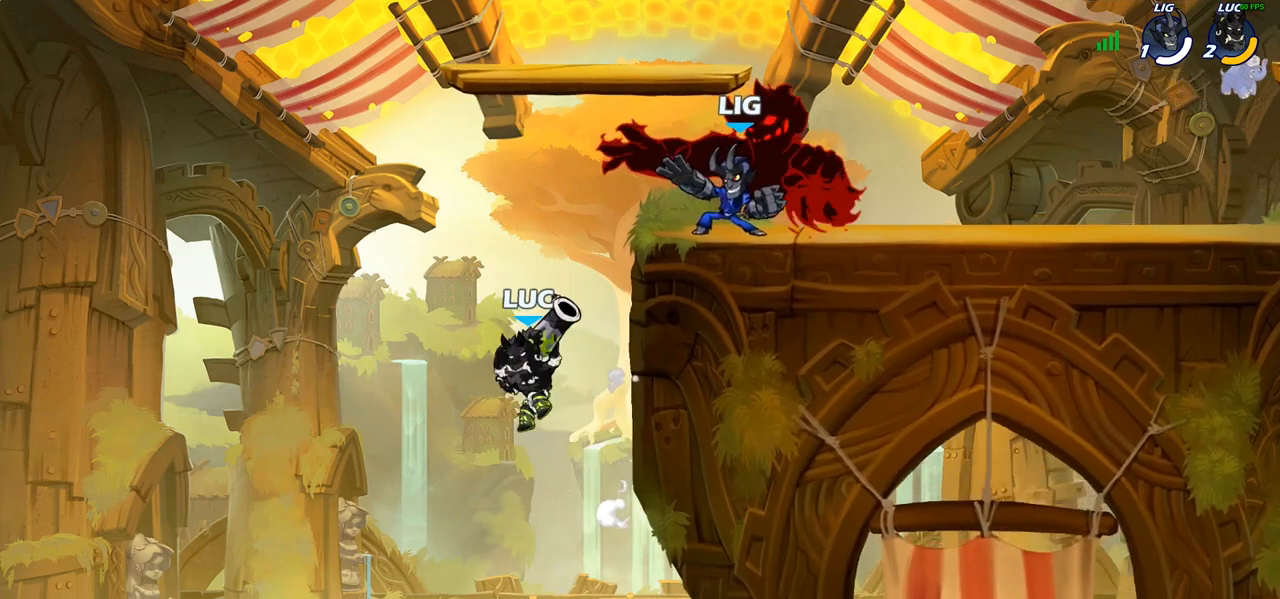
{"buttons": [], "left_stick": "center", "right_stick": "center", "events": [[250, "CROSS", "down"], [350, "CROSS", "up"], [350, "left_stick", "center"]]}
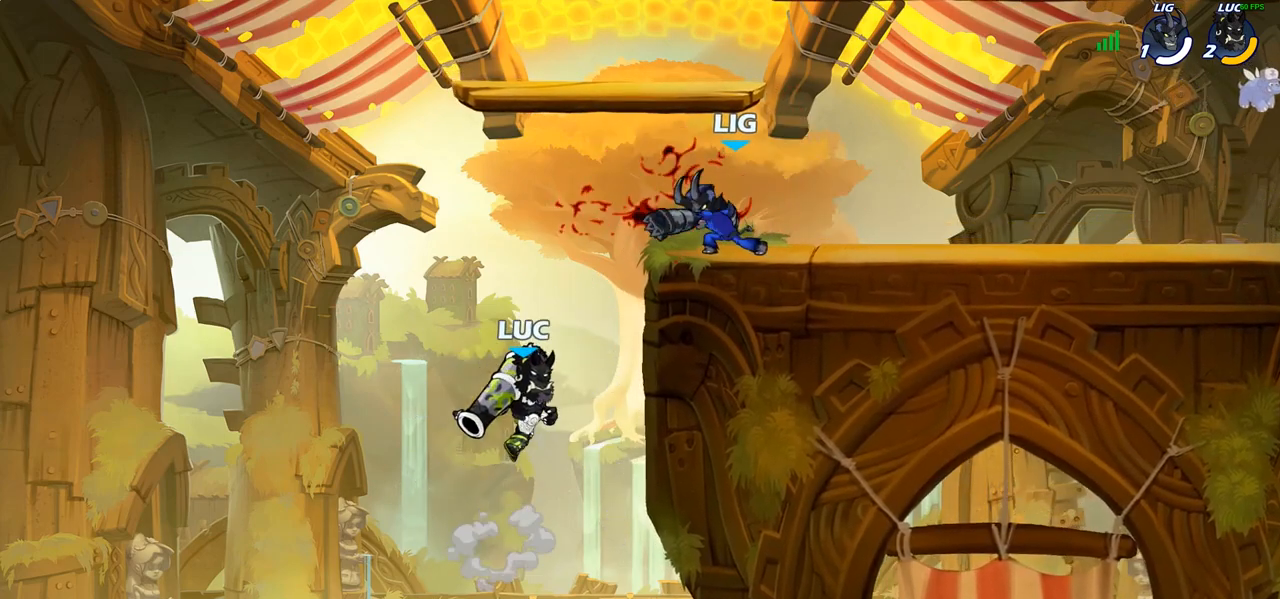
{"buttons": [], "left_stick": "center", "right_stick": "center", "events": [[17, "CIRCLE", "down"], [117, "CIRCLE", "up"], [167, "left_stick", "right"], [467, "left_stick", "center"]]}